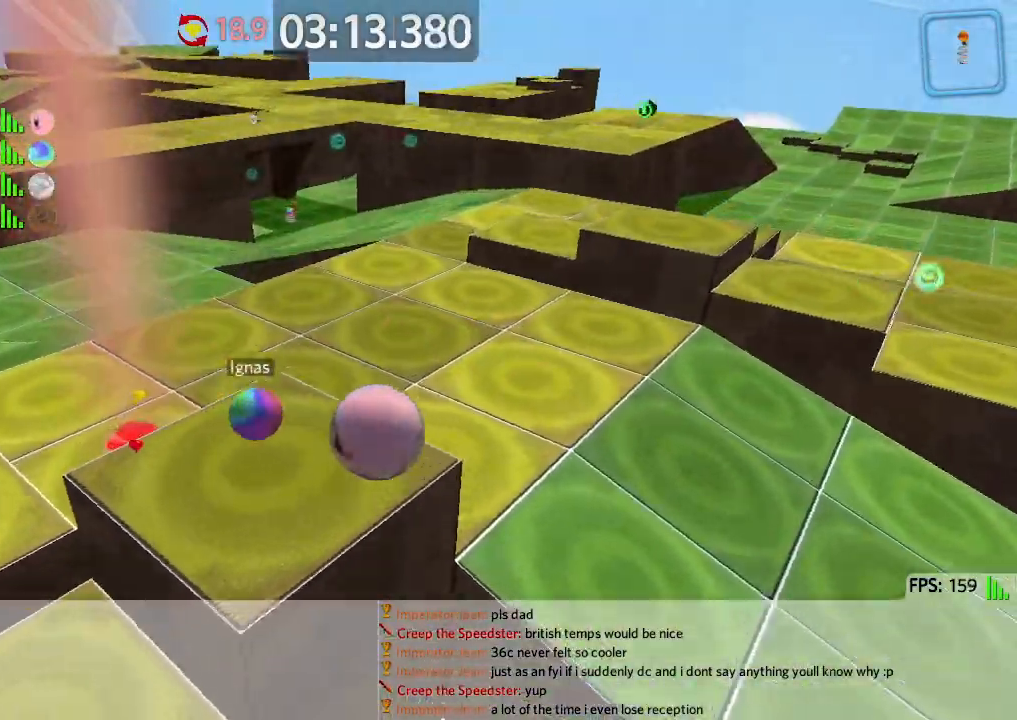
Gameplay with keyboard; each line is a JSON object with the keys held at the frame after it. "events" lists presses ("down") and releases ("up") of "a", "ctrl", "d", "e", "q", "s", "shift", "space" and "w" between this image and that frame as [ms after this image, input, new state], when the widget could be followed in between. No other keys are recorded. Mouse input is not recorded.
{"keys": ["a", "w"], "events": []}
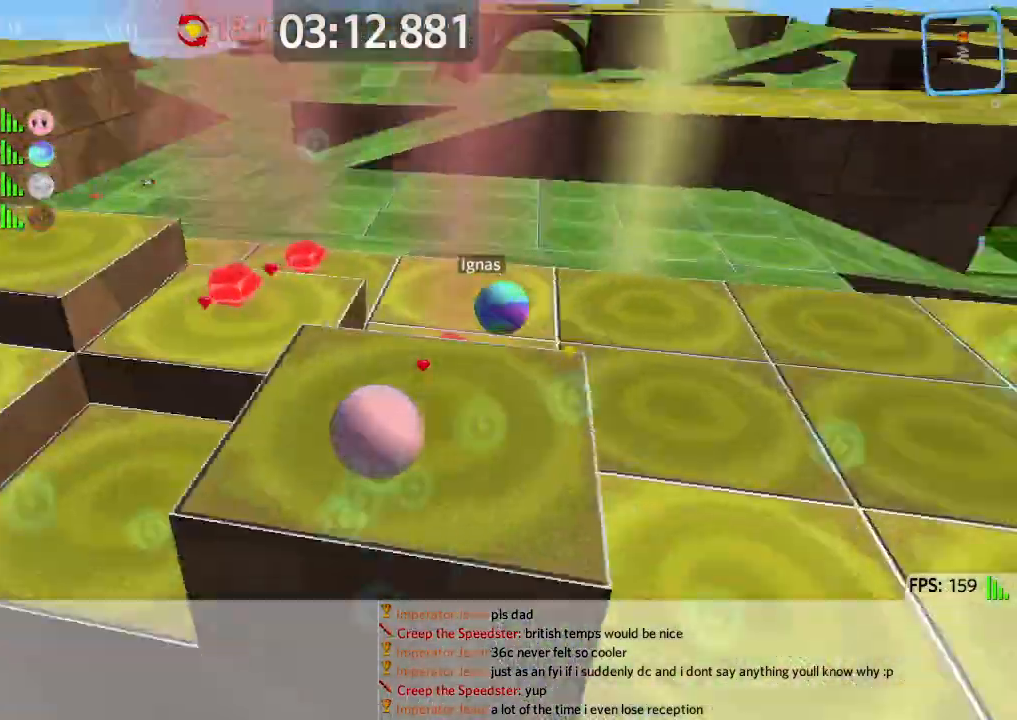
{"keys": ["a", "s", "space"], "events": [[50, "w", "up"], [200, "w", "down"], [283, "s", "down"], [283, "w", "up"], [483, "space", "down"]]}
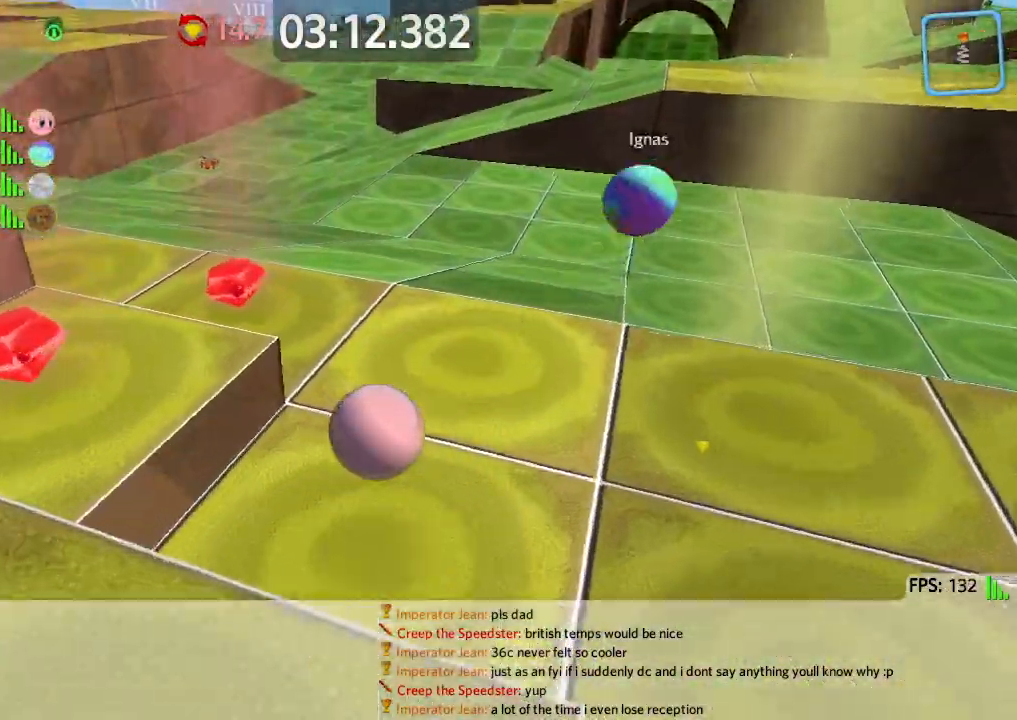
{"keys": ["d", "w"], "events": [[250, "space", "up"], [367, "s", "up"], [400, "a", "up"], [450, "d", "down"], [467, "w", "down"]]}
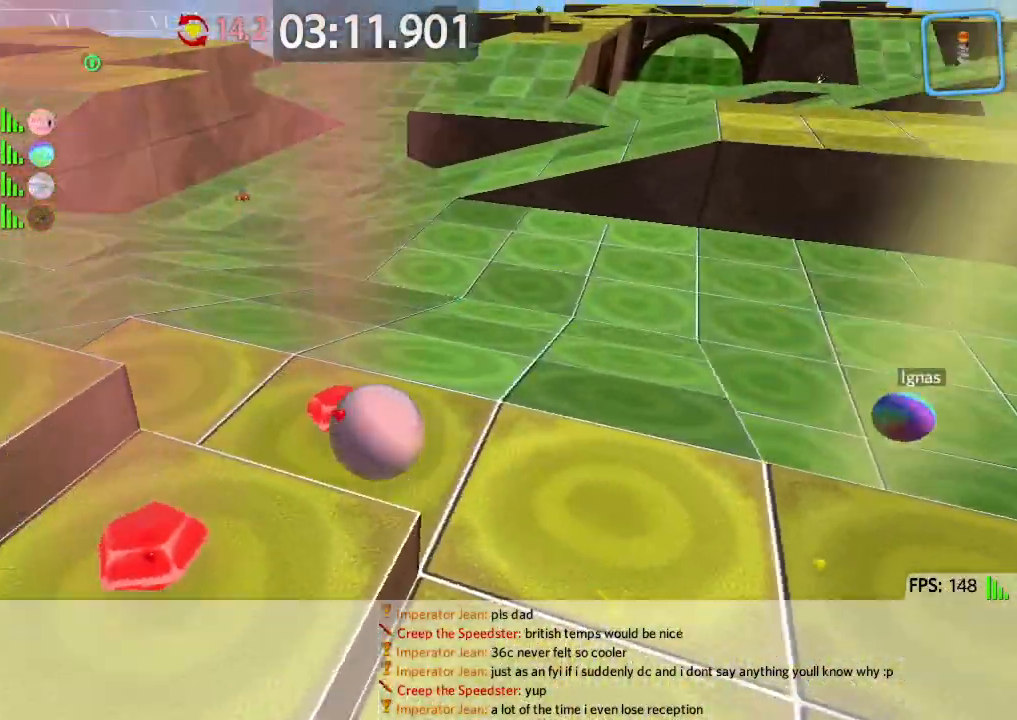
{"keys": ["w"], "events": [[467, "d", "up"]]}
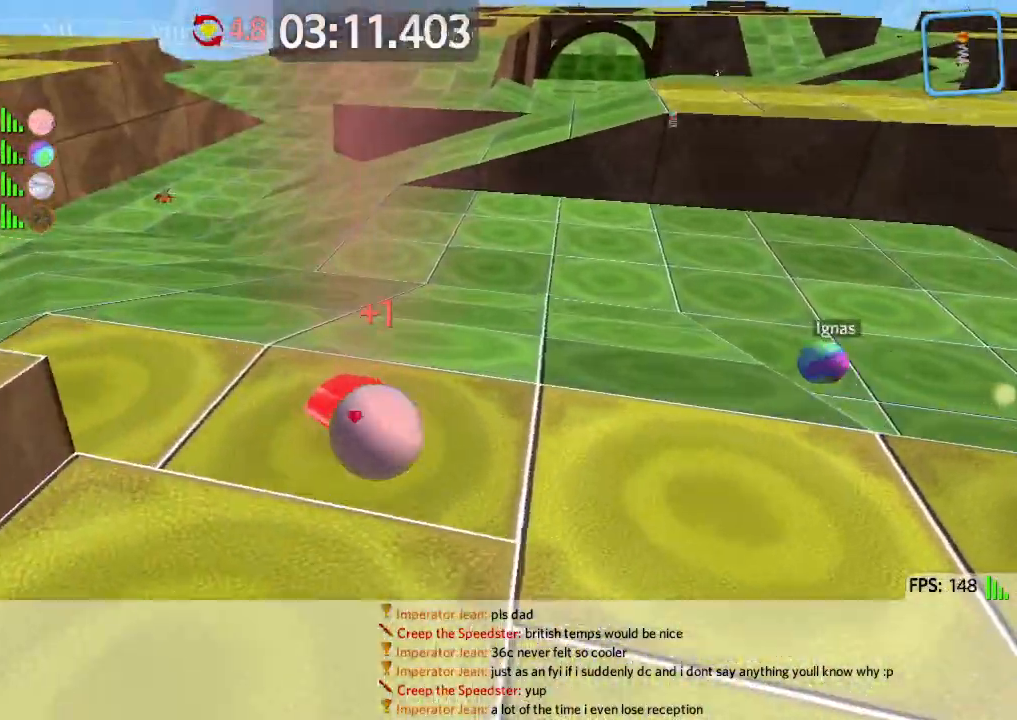
{"keys": ["d"], "events": [[117, "a", "down"], [217, "a", "up"], [367, "d", "down"], [417, "w", "up"]]}
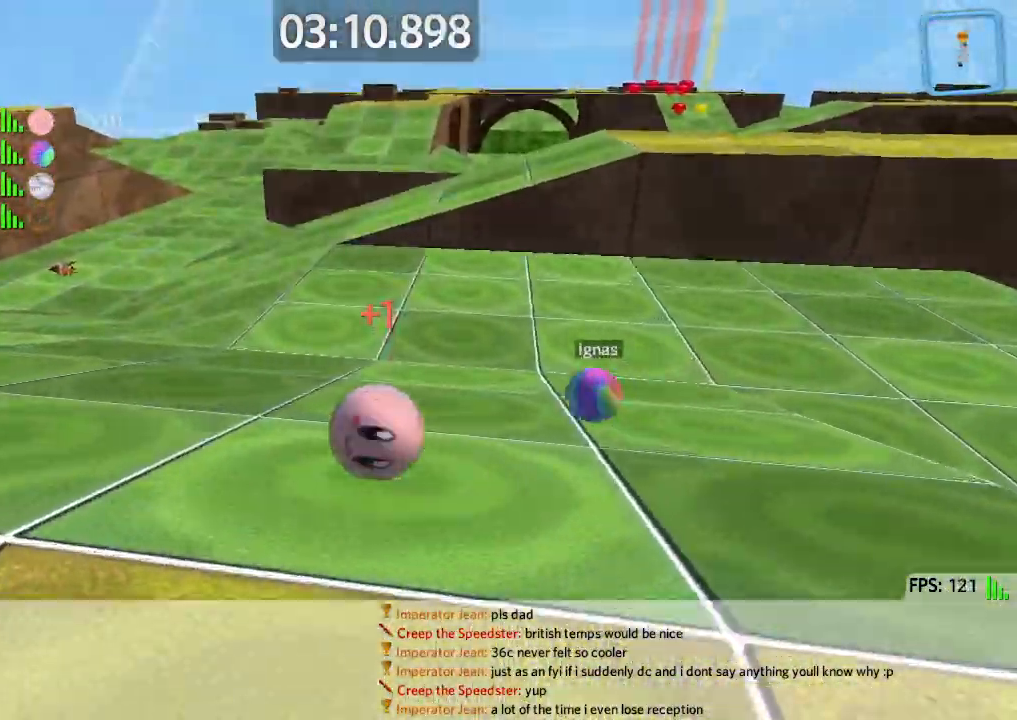
{"keys": ["d", "space", "w"], "events": [[33, "d", "up"], [33, "w", "down"], [117, "d", "down"], [483, "space", "down"]]}
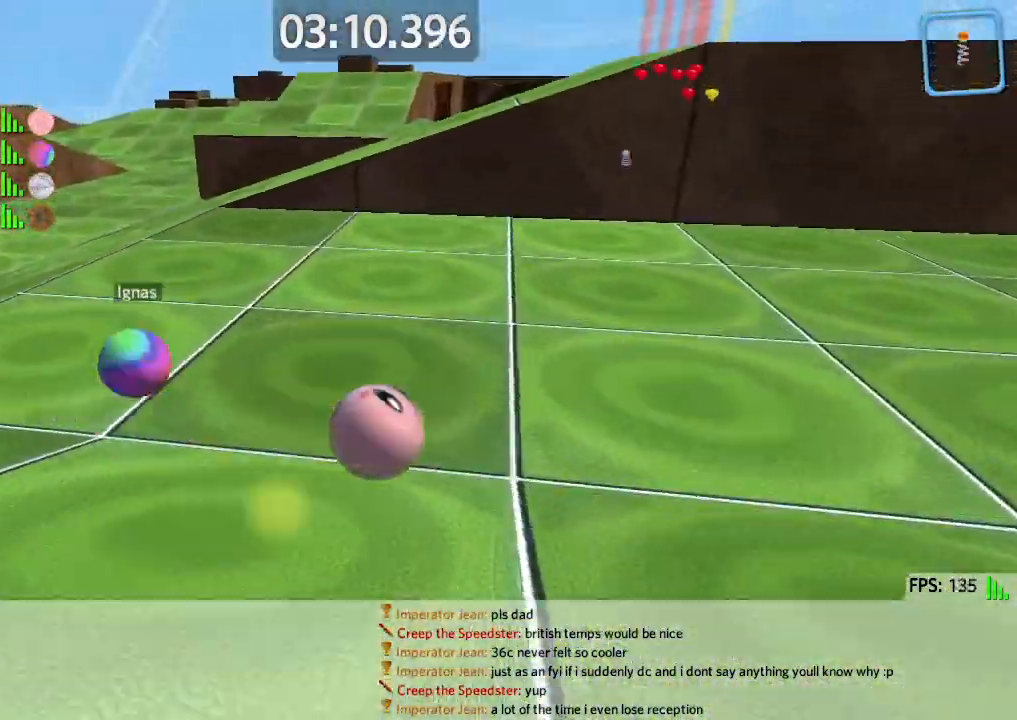
{"keys": ["d", "w"], "events": [[67, "space", "up"]]}
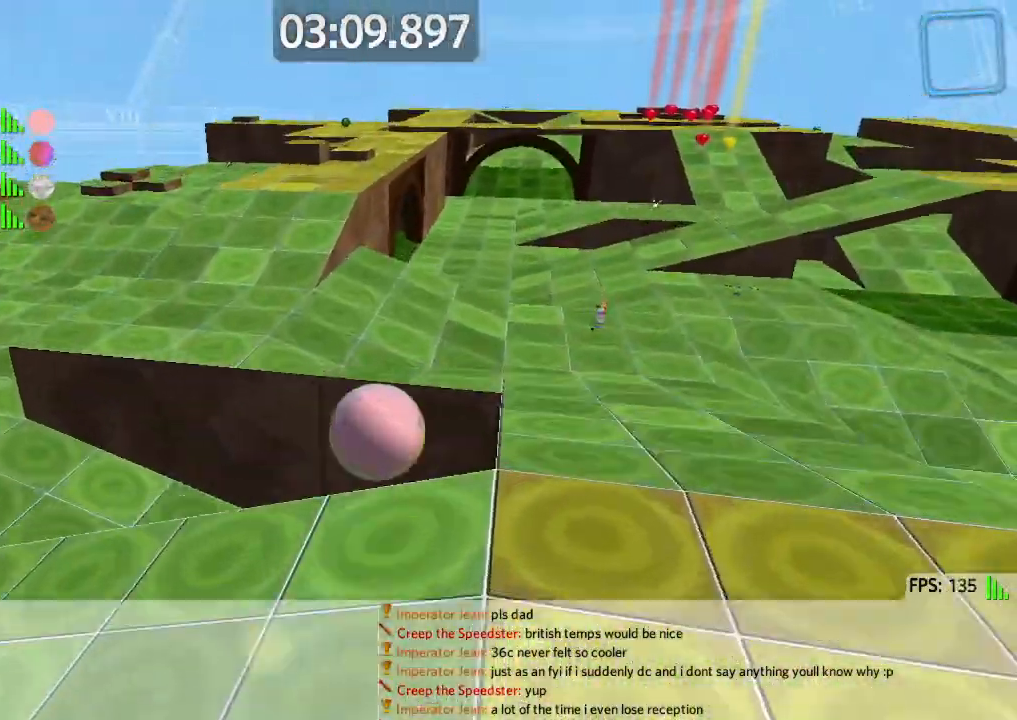
{"keys": ["d", "w"], "events": []}
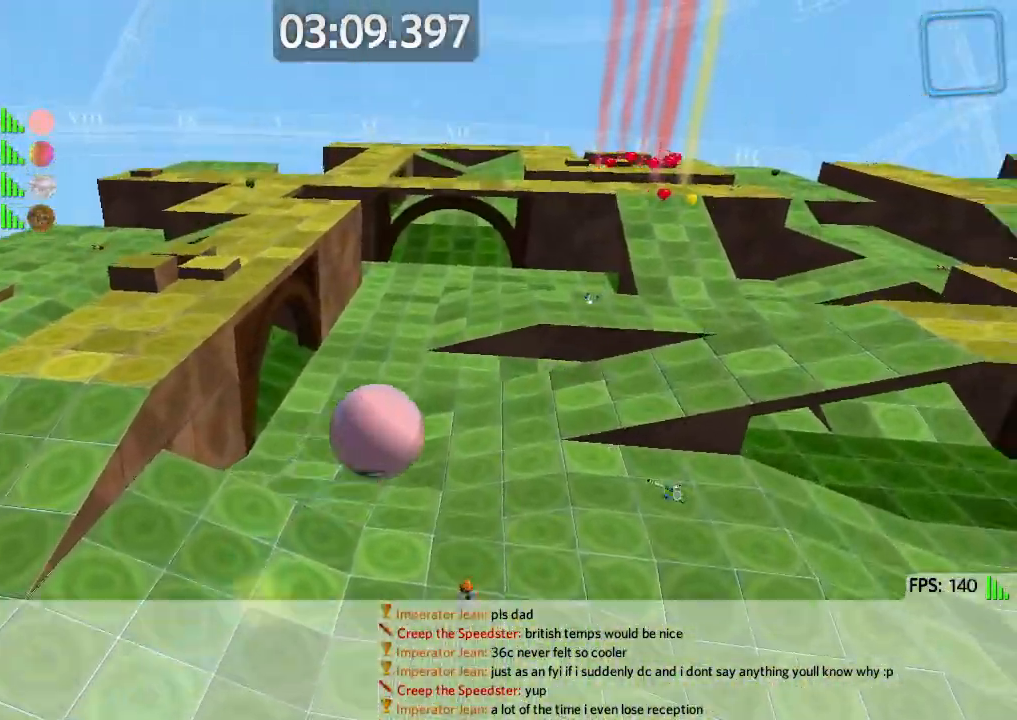
{"keys": ["d"], "events": [[133, "d", "up"], [367, "d", "down"], [400, "w", "up"]]}
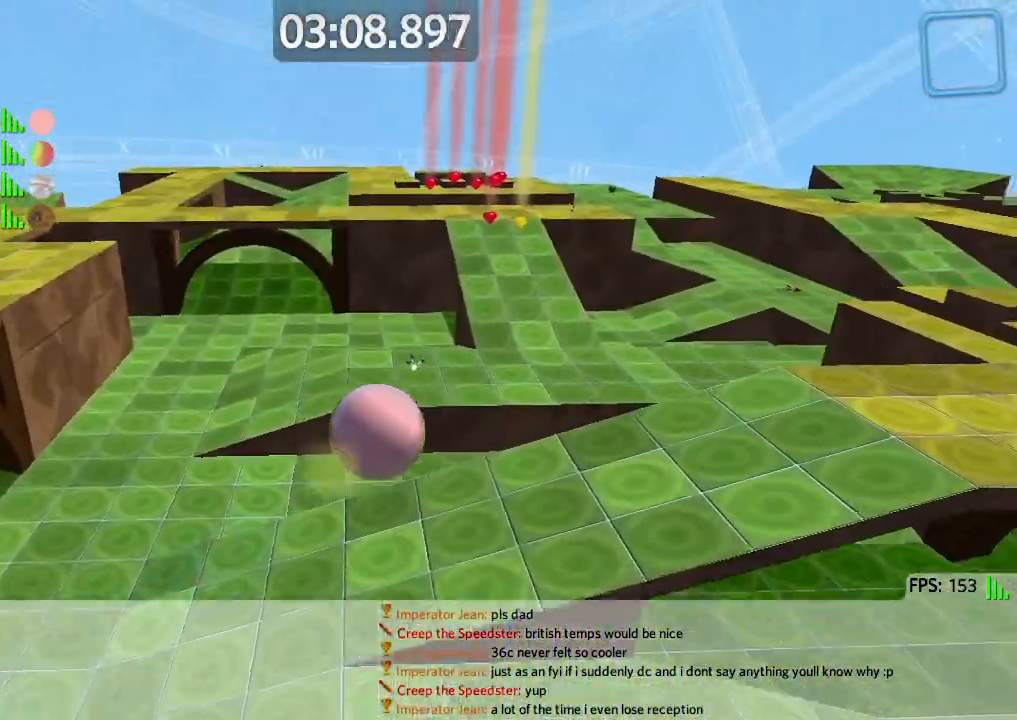
{"keys": [], "events": [[100, "w", "down"], [133, "d", "up"], [317, "d", "down"], [350, "w", "up"], [483, "d", "up"]]}
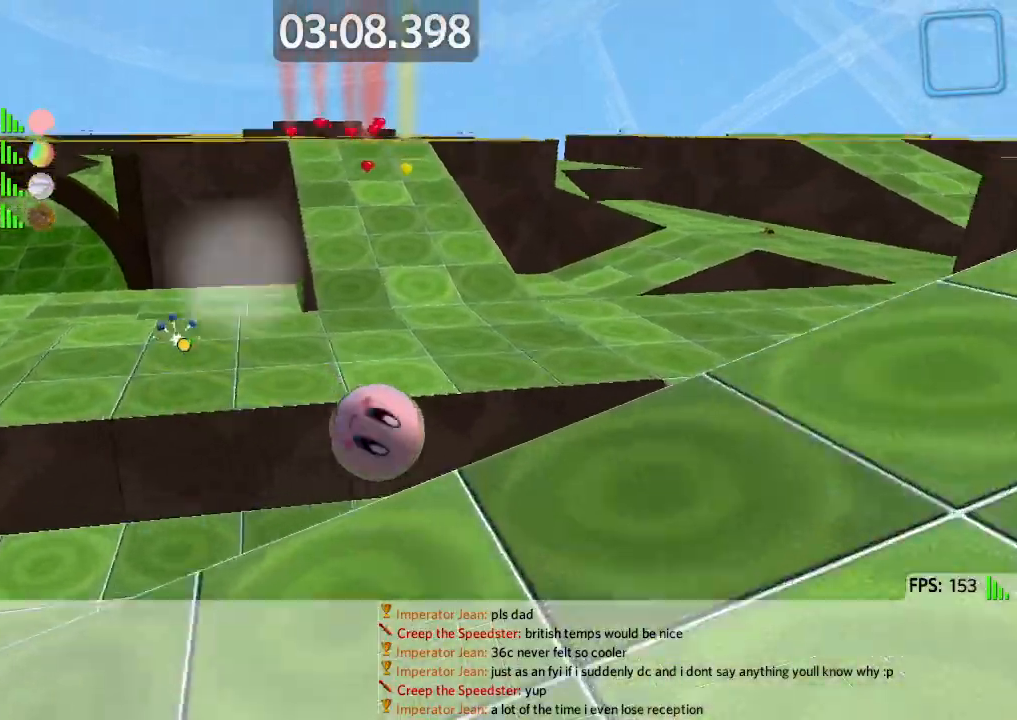
{"keys": ["a", "w"], "events": [[50, "a", "down"], [67, "w", "down"]]}
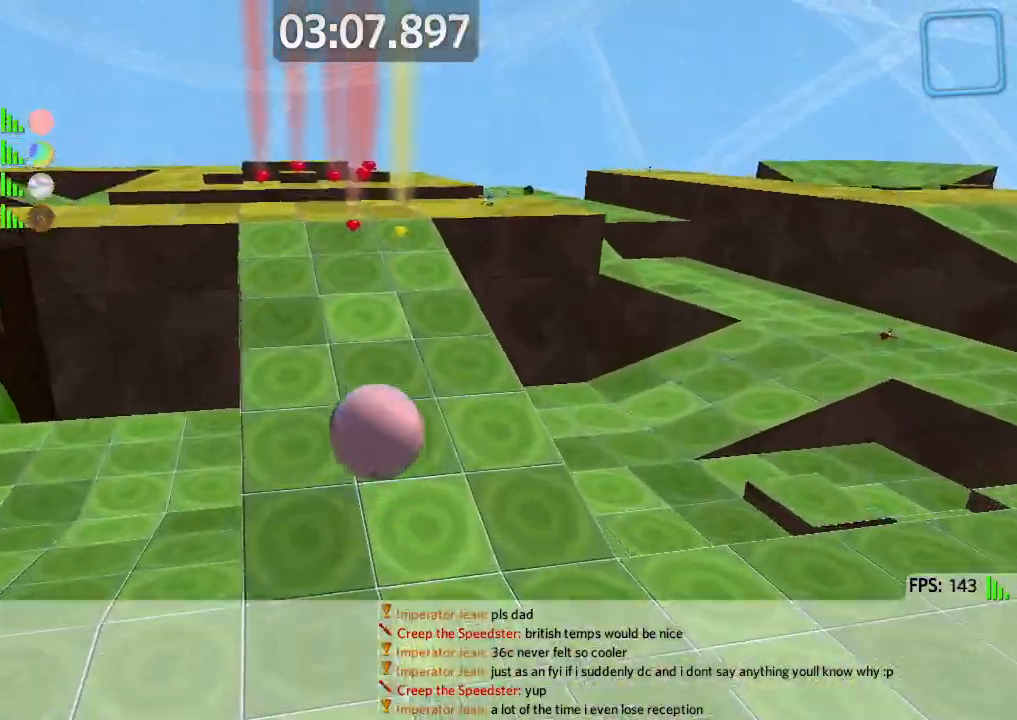
{"keys": ["d"], "events": [[17, "a", "up"], [467, "d", "down"], [483, "w", "up"]]}
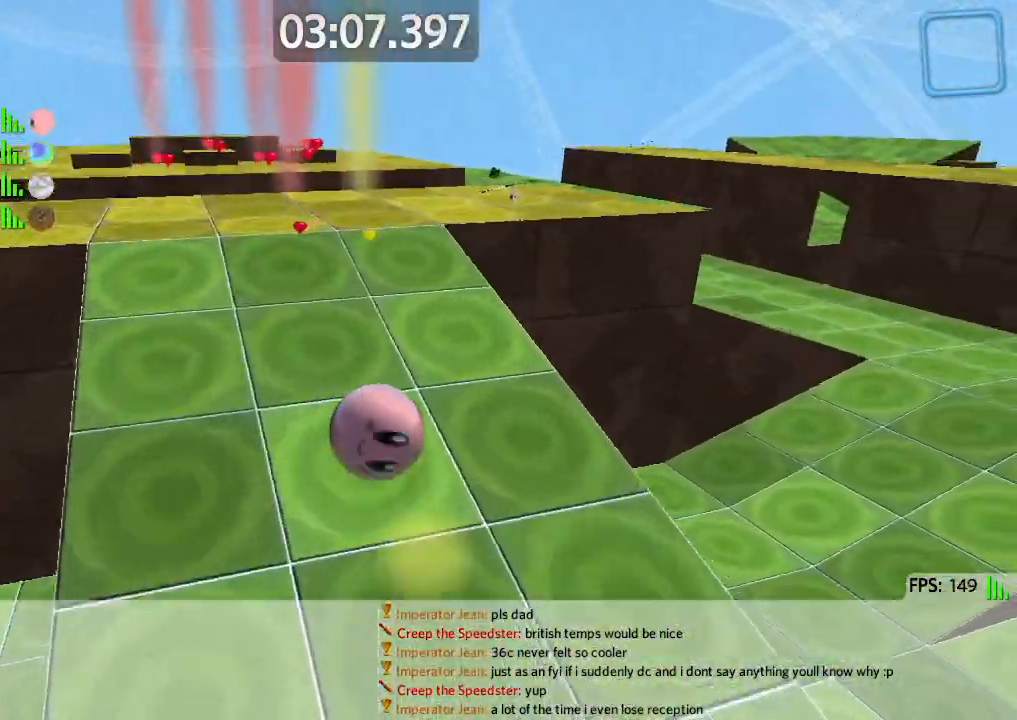
{"keys": ["d", "s"], "events": [[83, "s", "down"], [367, "d", "up"], [500, "d", "down"]]}
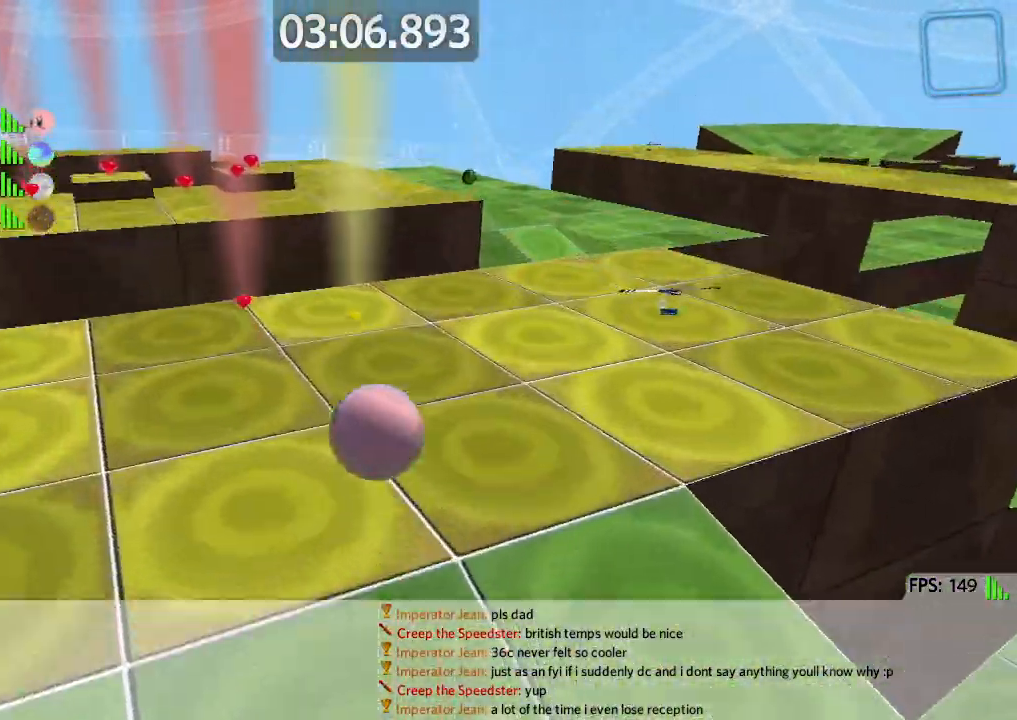
{"keys": ["s"], "events": [[433, "d", "up"]]}
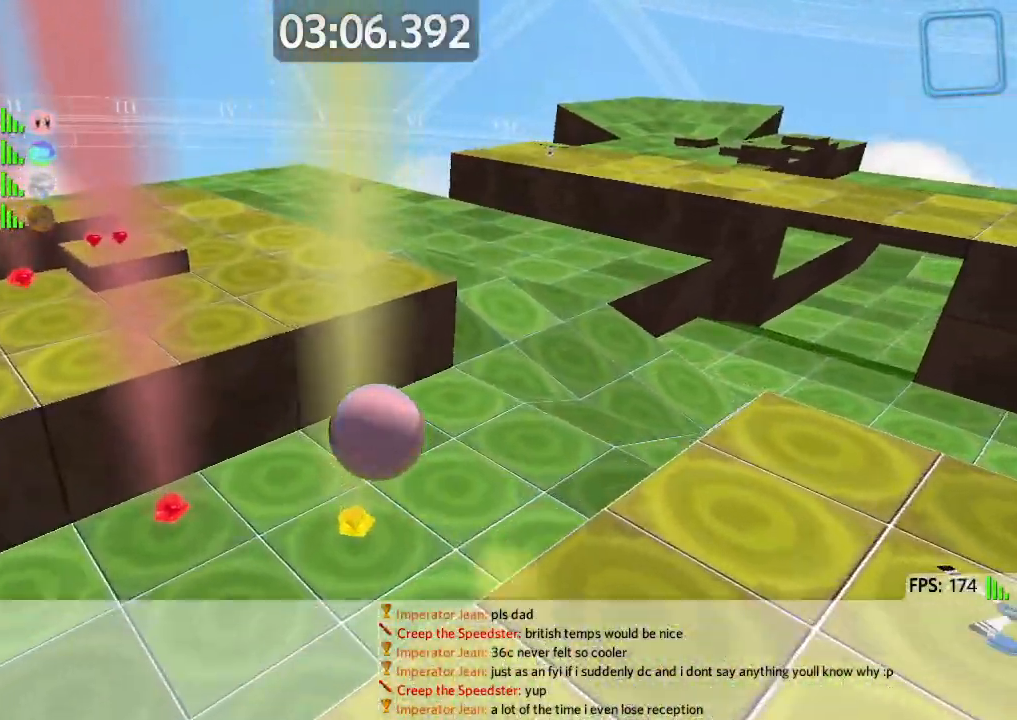
{"keys": ["a", "d"]}
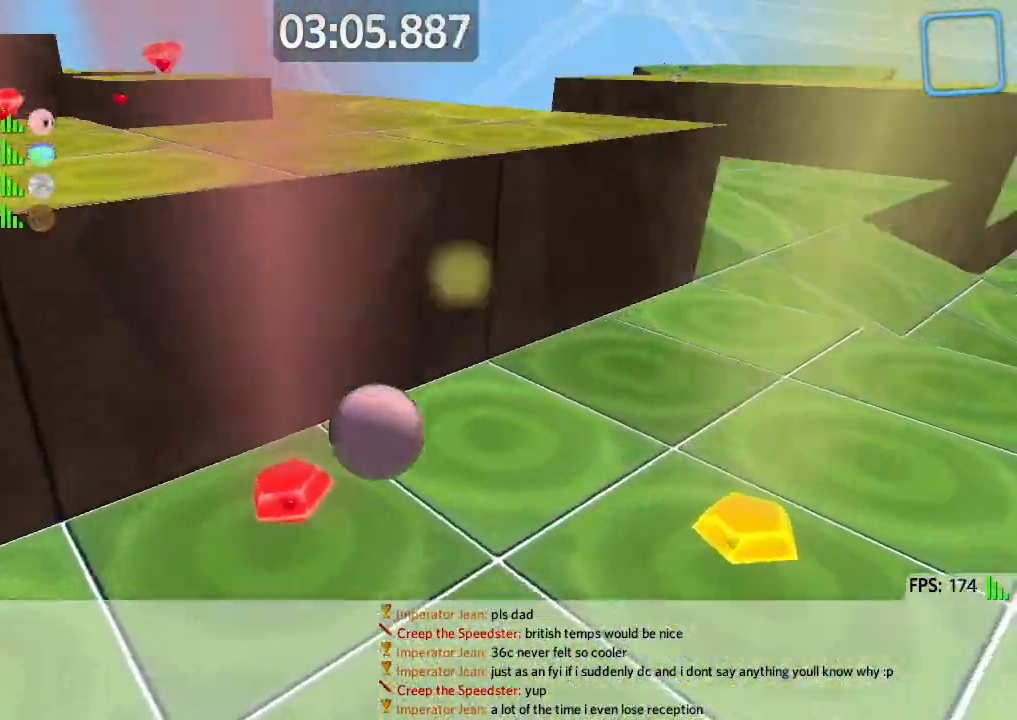
{"keys": ["a", "w"], "events": [[17, "d", "up"], [50, "w", "down"], [100, "a", "up"], [167, "d", "down"], [283, "d", "up"], [317, "a", "down"]]}
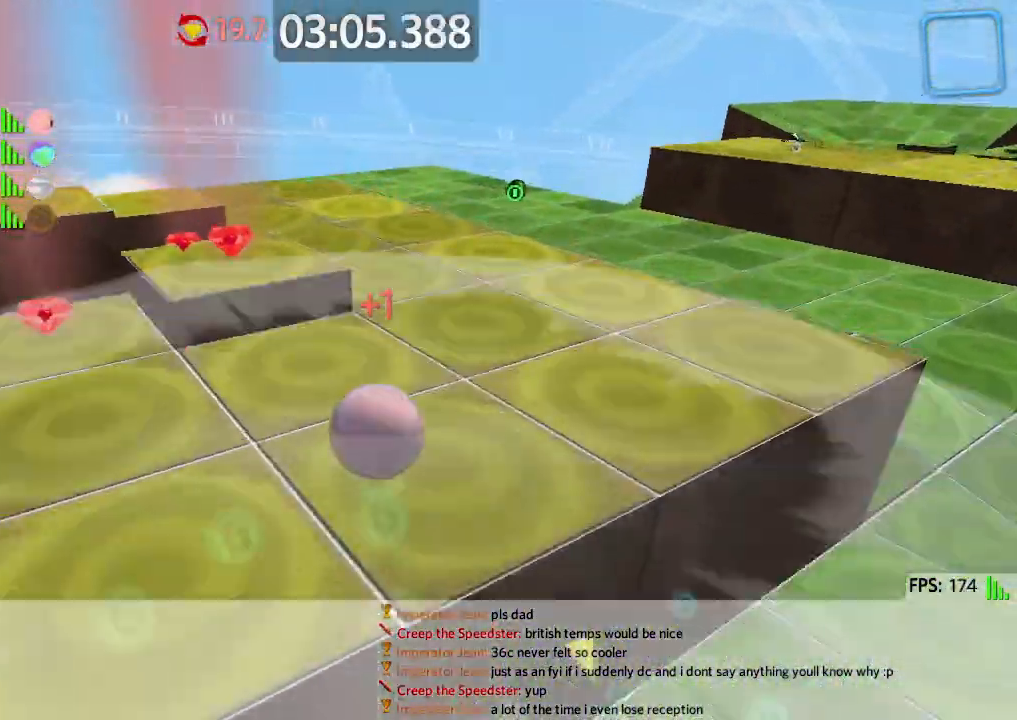
{"keys": ["s"], "events": [[133, "a", "up"], [133, "d", "down"], [217, "w", "up"], [267, "s", "down"], [367, "d", "up"]]}
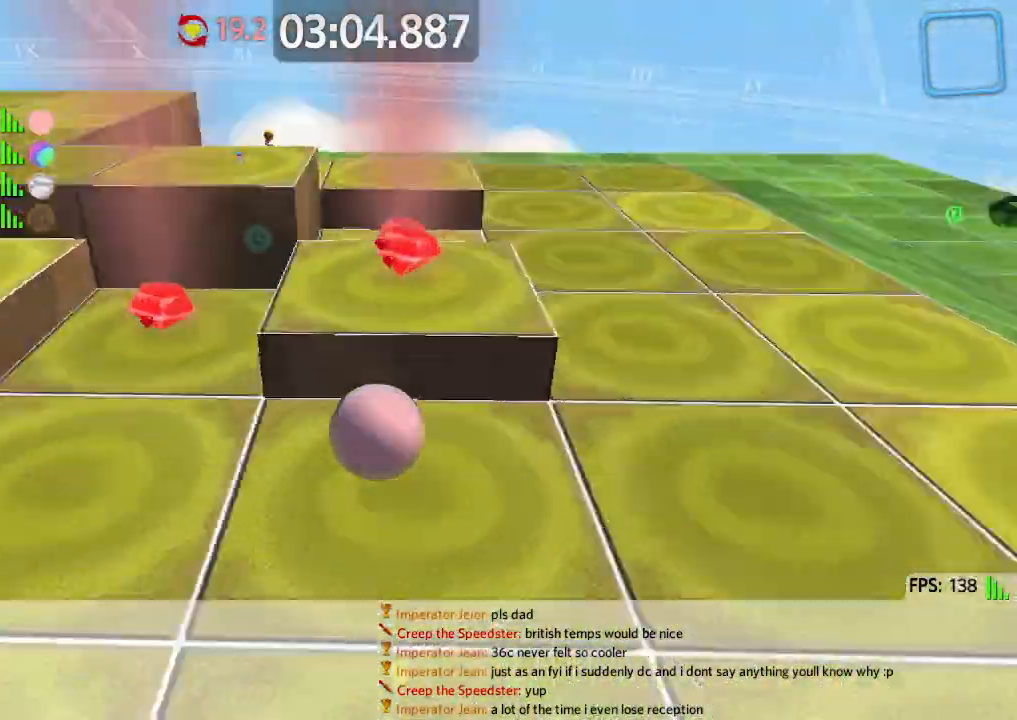
{"keys": ["w"], "events": [[17, "space", "down"], [67, "a", "down"], [250, "space", "up"], [283, "s", "up"], [383, "w", "down"], [483, "a", "up"]]}
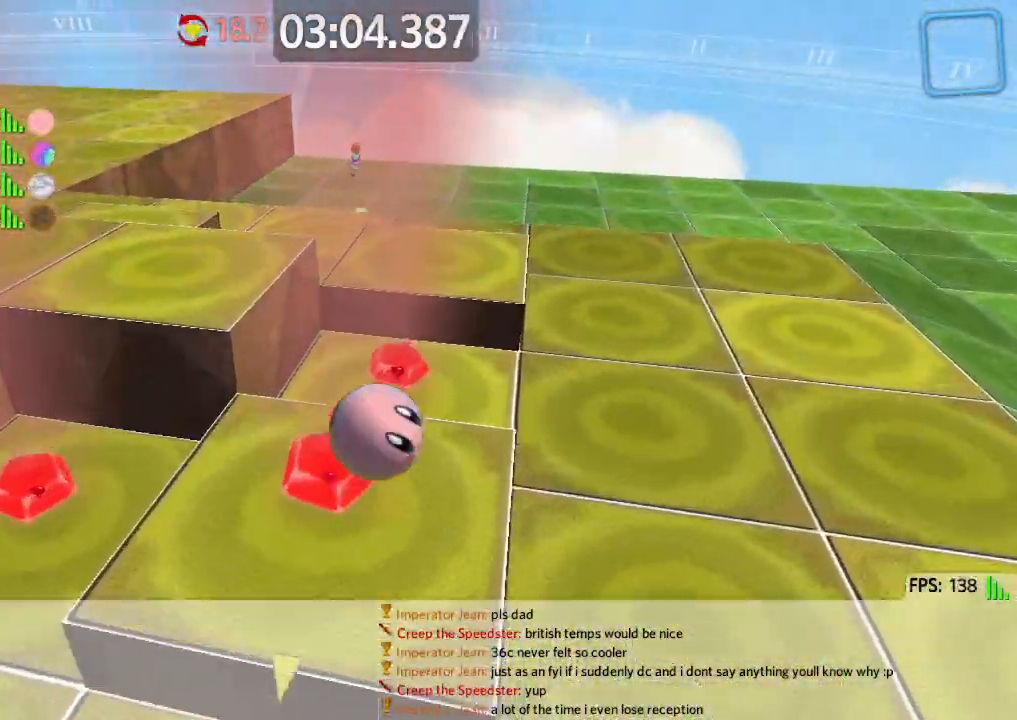
{"keys": ["a", "w"], "events": [[100, "d", "down"], [133, "w", "up"], [183, "a", "down"], [217, "d", "up"], [433, "w", "down"]]}
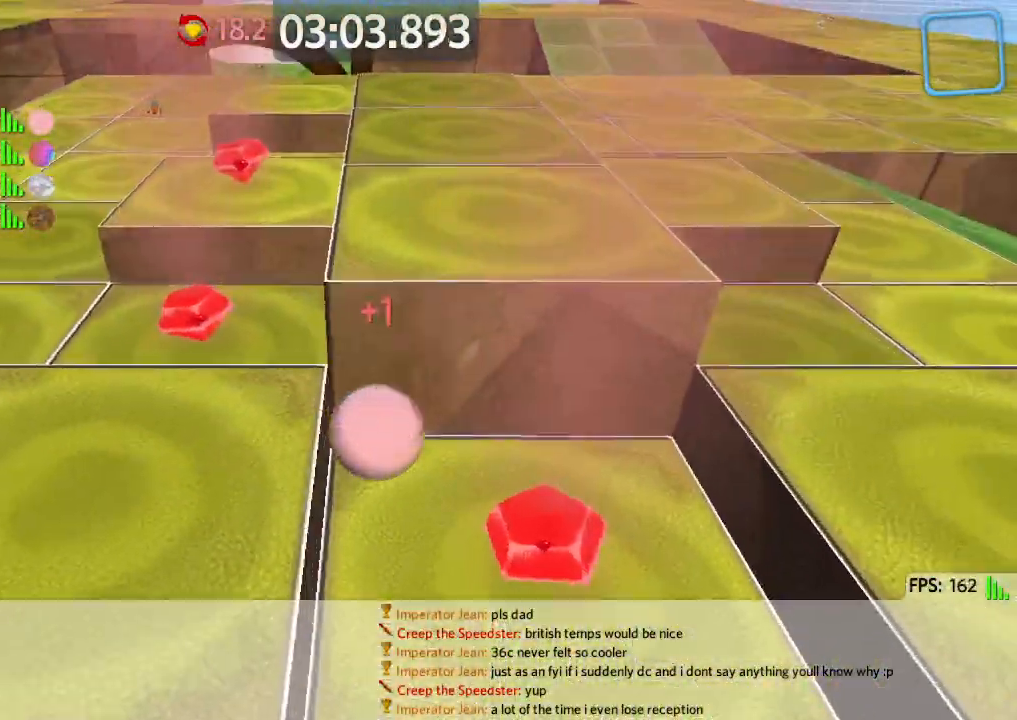
{"keys": ["w"], "events": [[67, "space", "down"], [300, "w", "up"], [317, "space", "up"], [400, "w", "down"], [500, "a", "up"]]}
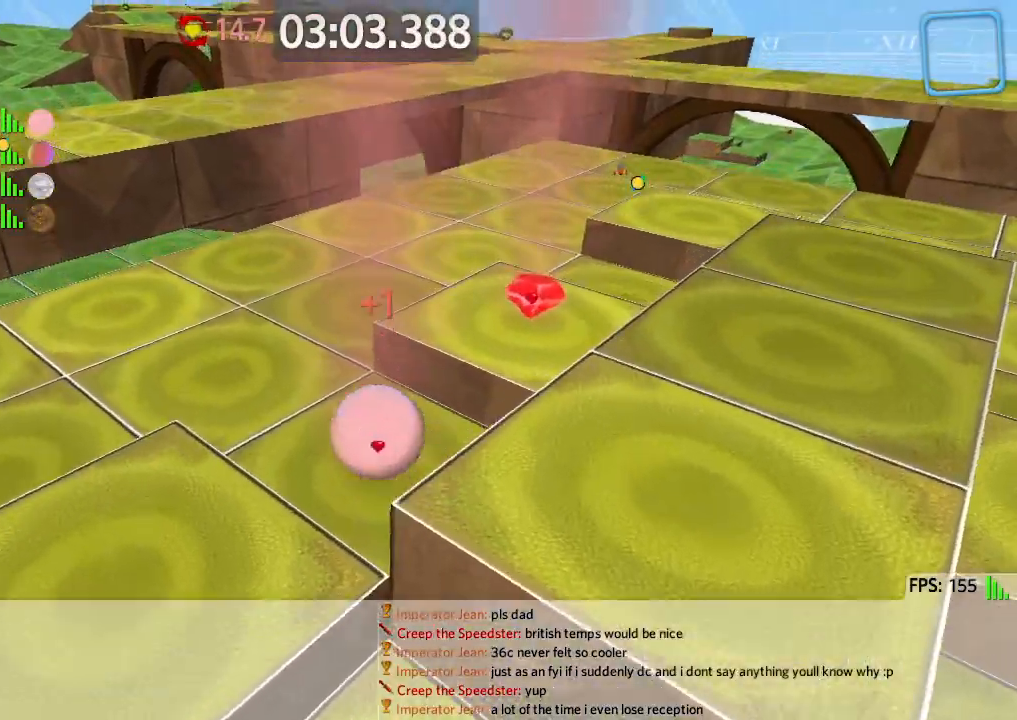
{"keys": ["d", "w"], "events": [[67, "d", "down"]]}
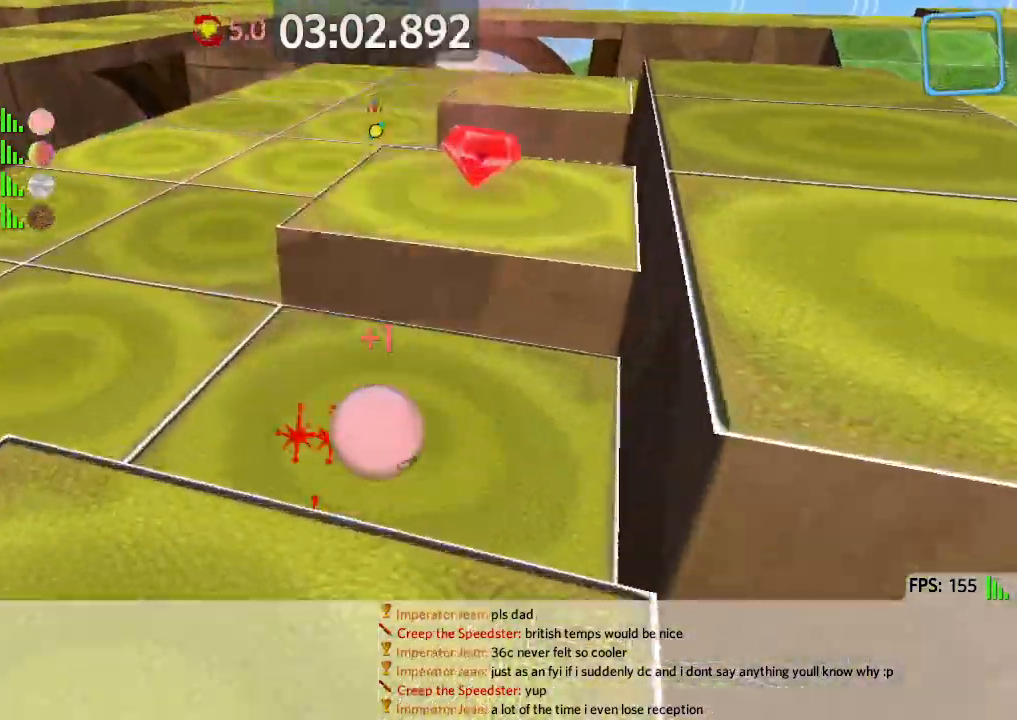
{"keys": ["d", "space", "w"], "events": [[233, "d", "up"], [367, "d", "down"], [467, "space", "down"]]}
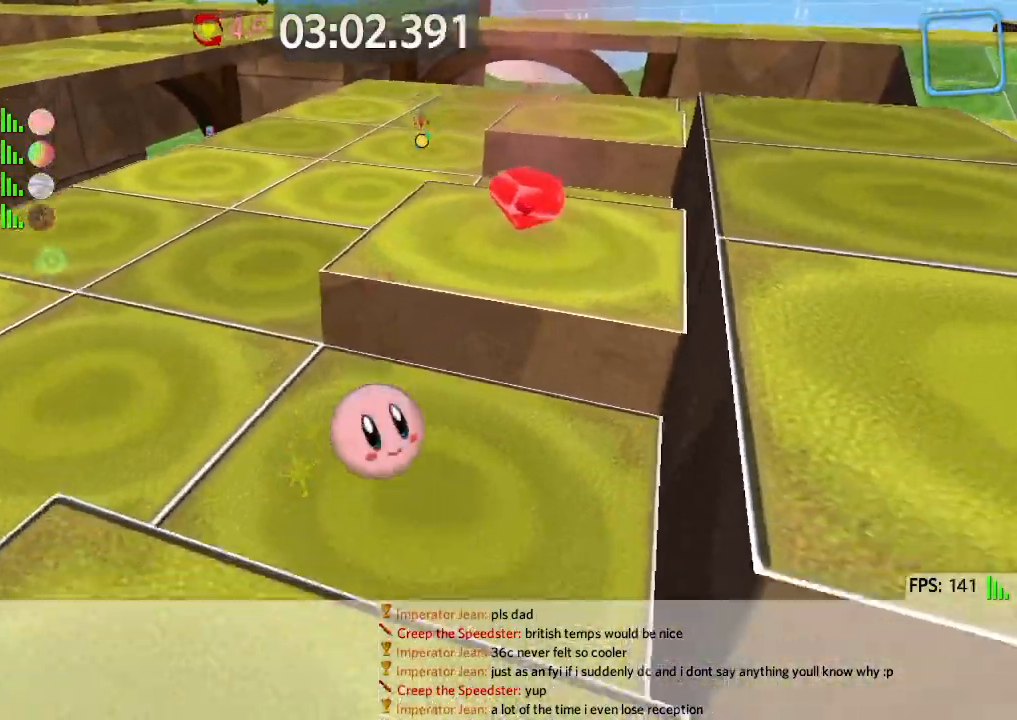
{"keys": ["w"], "events": [[233, "space", "up"], [500, "d", "up"]]}
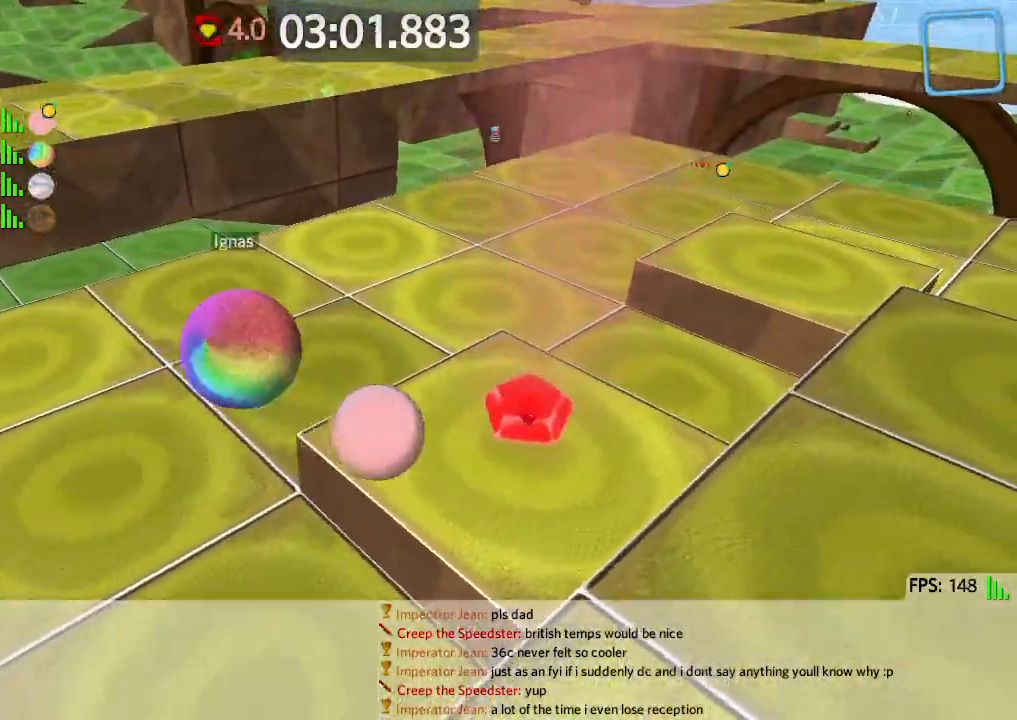
{"keys": ["a", "s"], "events": [[33, "a", "down"], [333, "w", "up"], [450, "s", "down"]]}
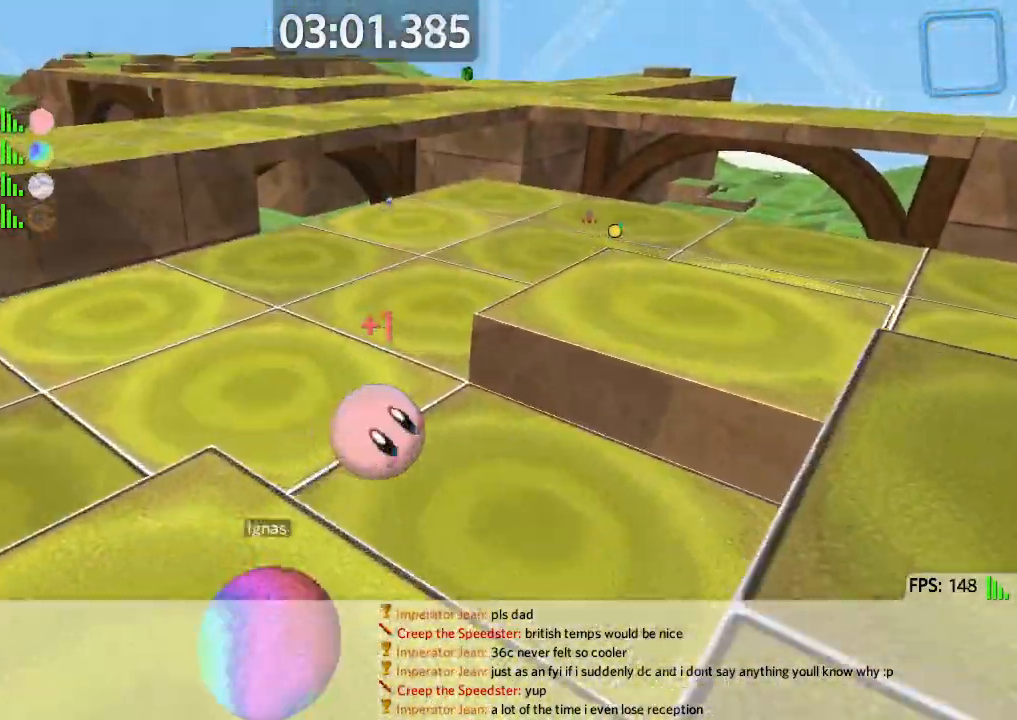
{"keys": ["a", "w"], "events": [[50, "s", "up"], [133, "w", "down"]]}
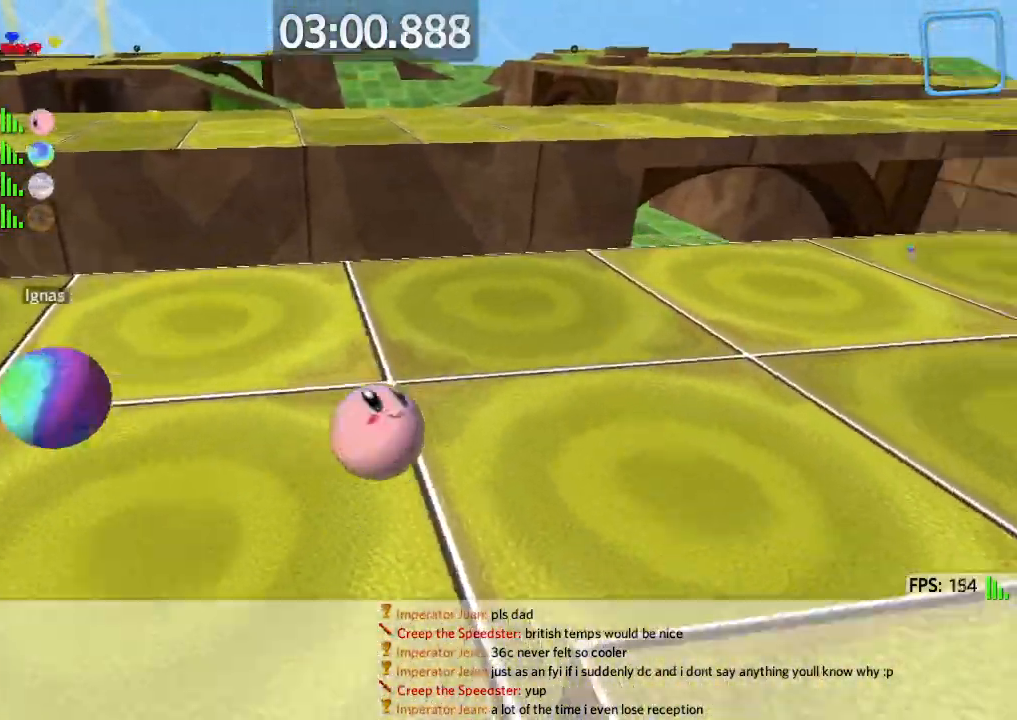
{"keys": ["a", "w"], "events": [[283, "space", "down"], [433, "space", "up"]]}
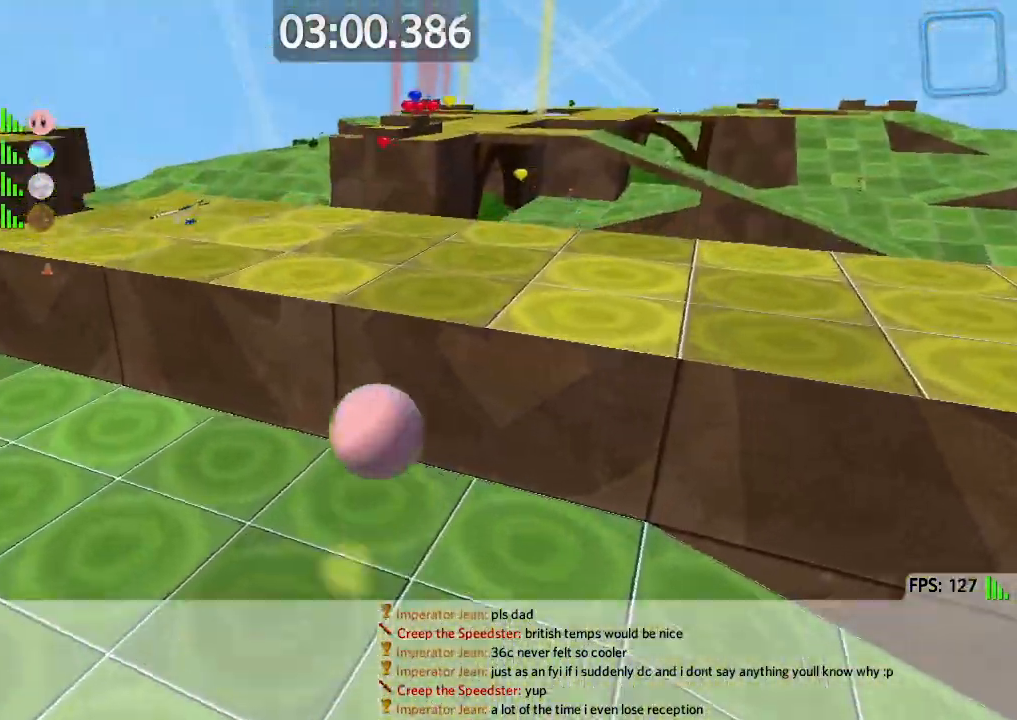
{"keys": ["a", "w"], "events": [[300, "a", "up"], [400, "a", "down"]]}
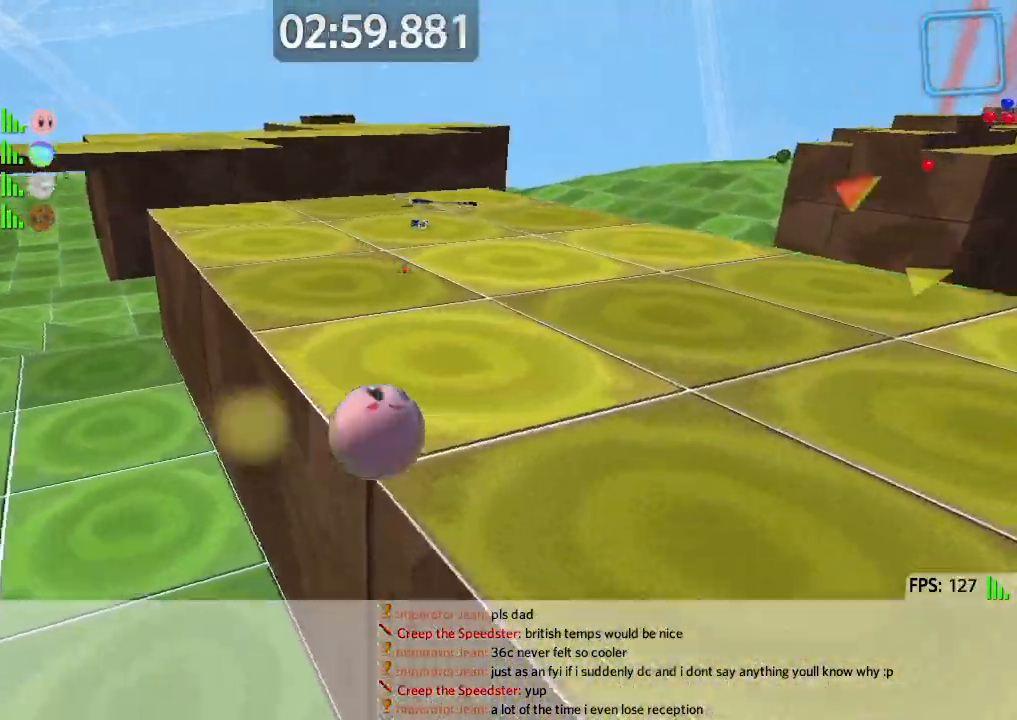
{"keys": ["d", "space", "w"], "events": [[200, "a", "up"], [233, "d", "down"], [450, "space", "down"]]}
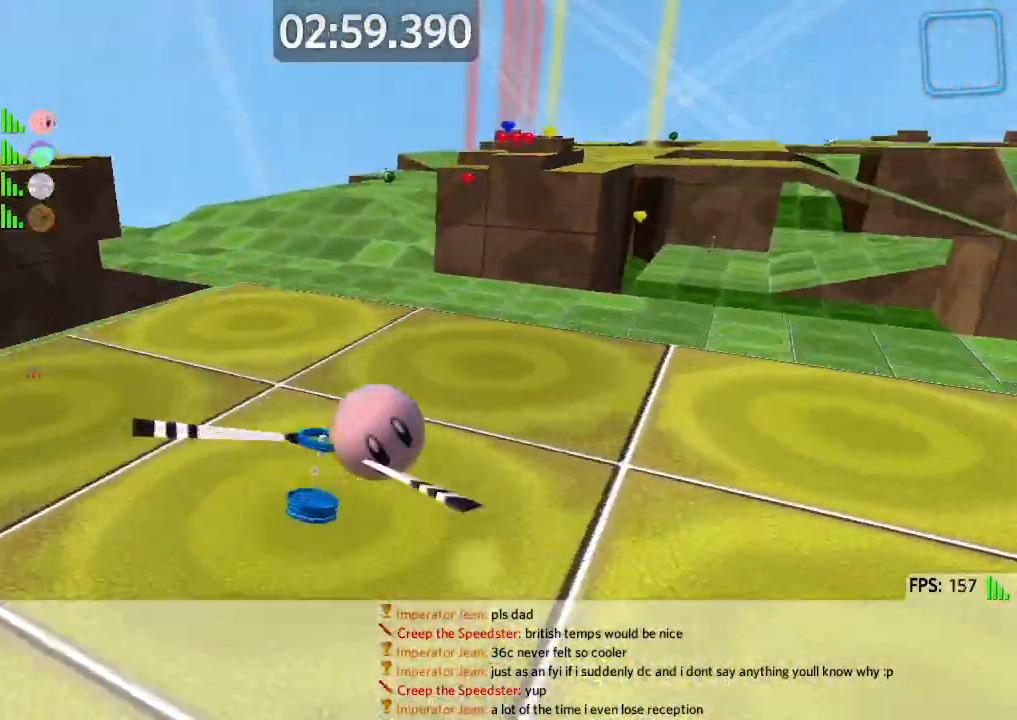
{"keys": ["d", "w"], "events": [[50, "space", "up"]]}
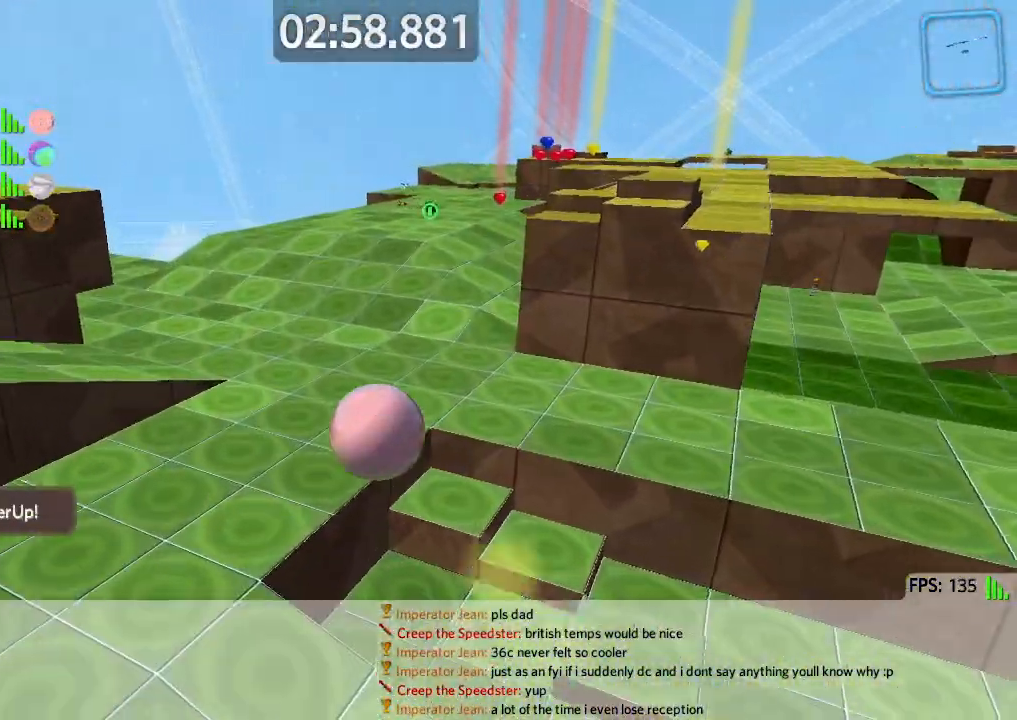
{"keys": ["d", "w"], "events": [[150, "d", "up"], [233, "d", "down"]]}